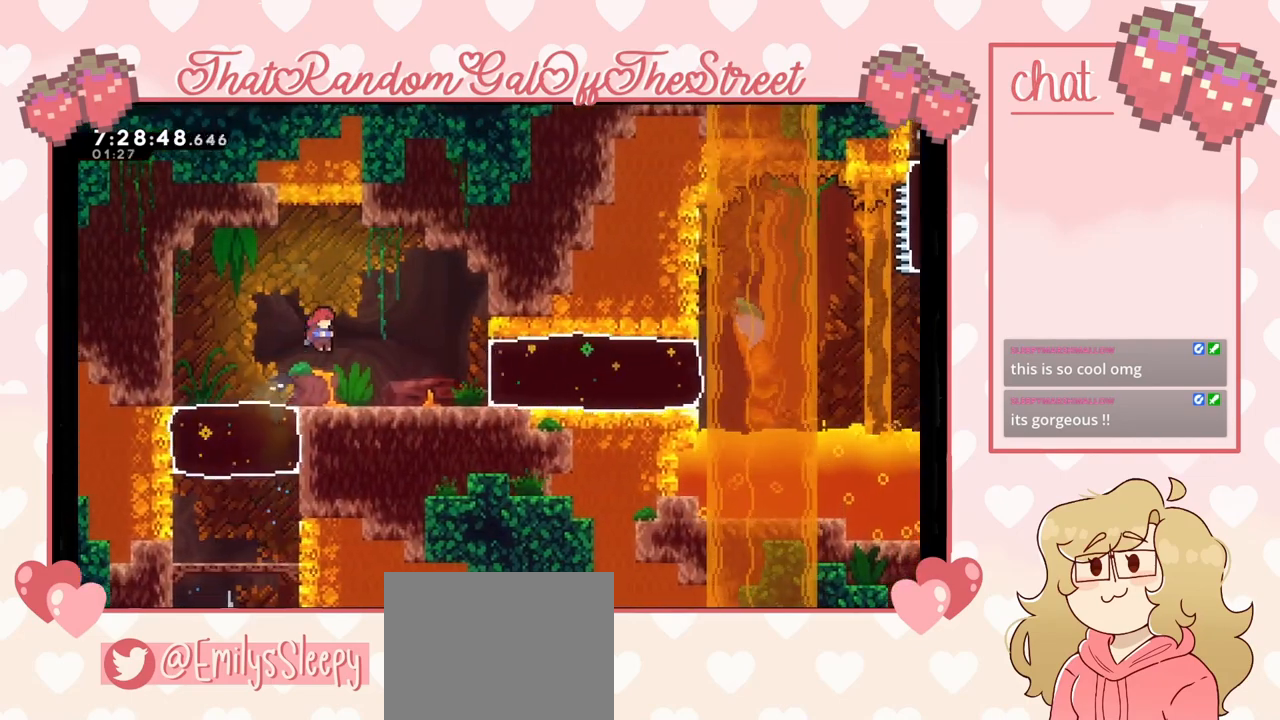
Gameplay with a controller (Xbox layout); each line is a JSON object with the inputs held at the frame after it. "events" lists button and stick changes between this image and that frame as [ms after this image, input, new state], when the widget could be followed in between.
{"buttons": [], "left_stick": "left", "right_stick": "center", "events": [[367, "left_stick", "left"]]}
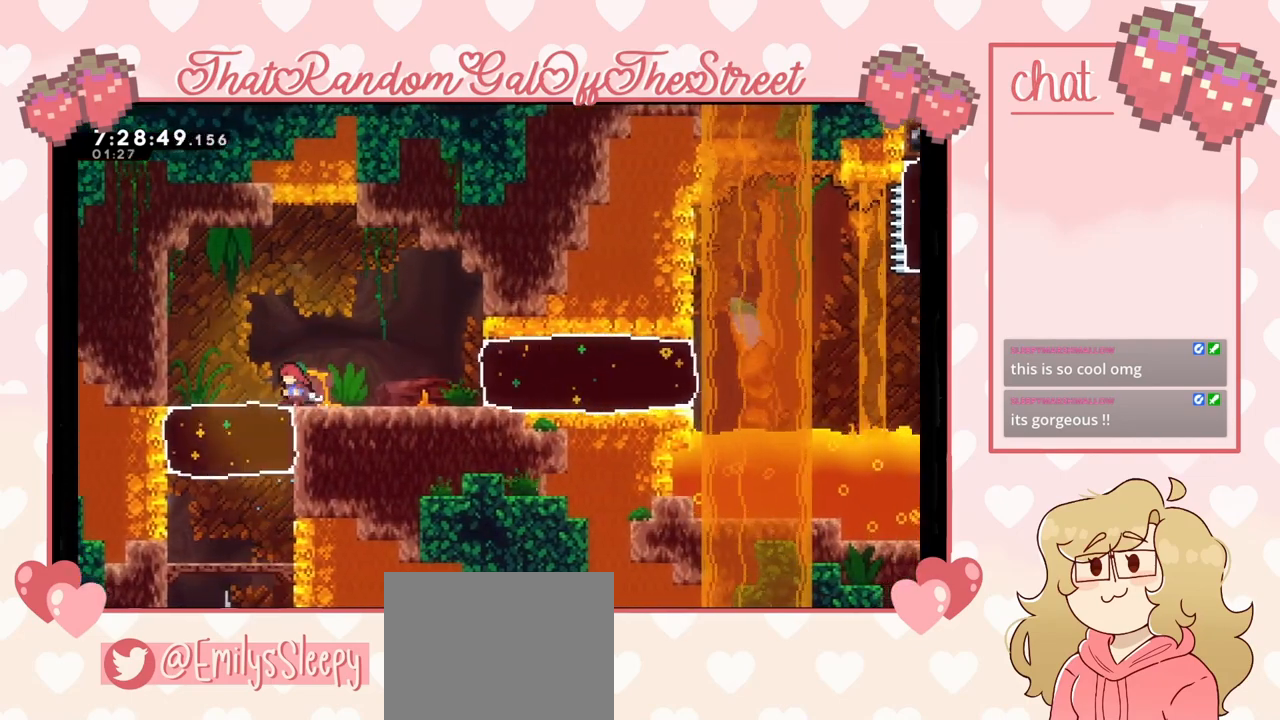
{"buttons": [], "left_stick": "center", "right_stick": "center", "events": [[133, "left_stick", "down-left"], [500, "left_stick", "center"]]}
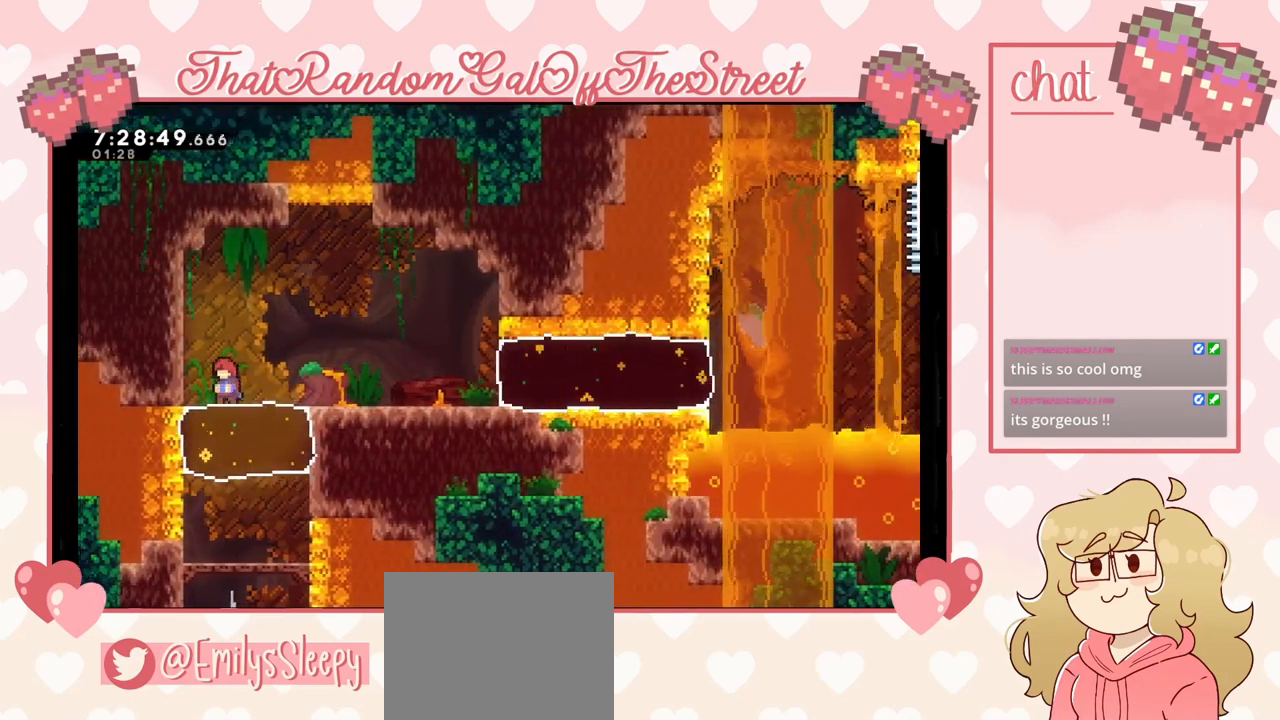
{"buttons": [], "left_stick": "down-right", "right_stick": "center", "events": [[133, "left_stick", "left"], [333, "left_stick", "center"], [433, "left_stick", "down-right"]]}
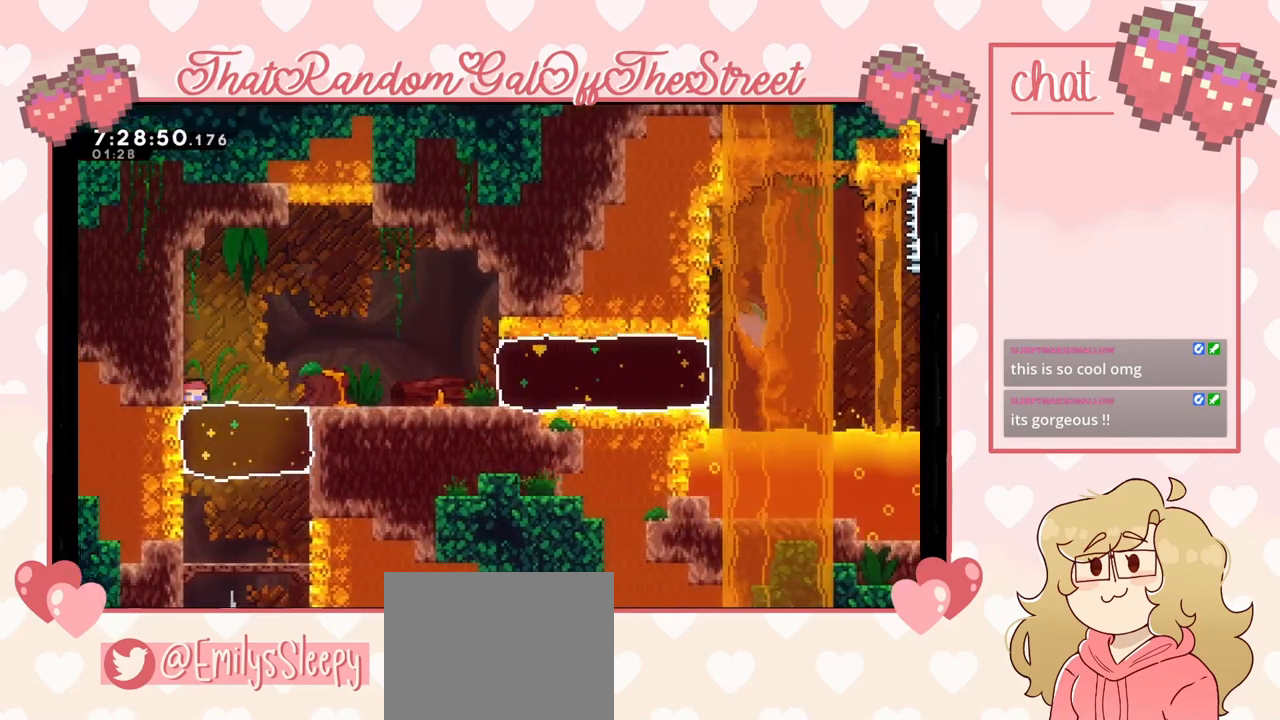
{"buttons": [], "left_stick": "down-right", "right_stick": "center", "events": [[33, "X", "down"], [133, "X", "up"]]}
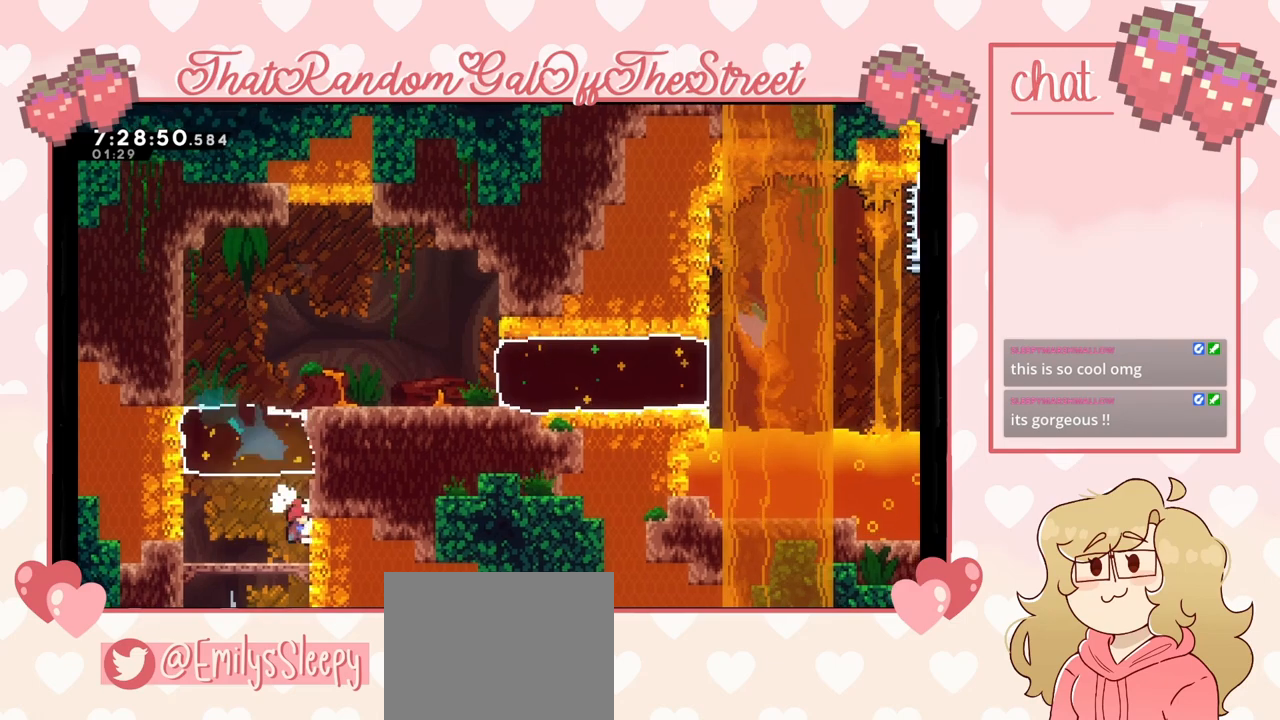
{"buttons": ["A"], "left_stick": "left", "right_stick": "center", "events": [[67, "left_stick", "center"], [400, "left_stick", "left"], [433, "A", "down"]]}
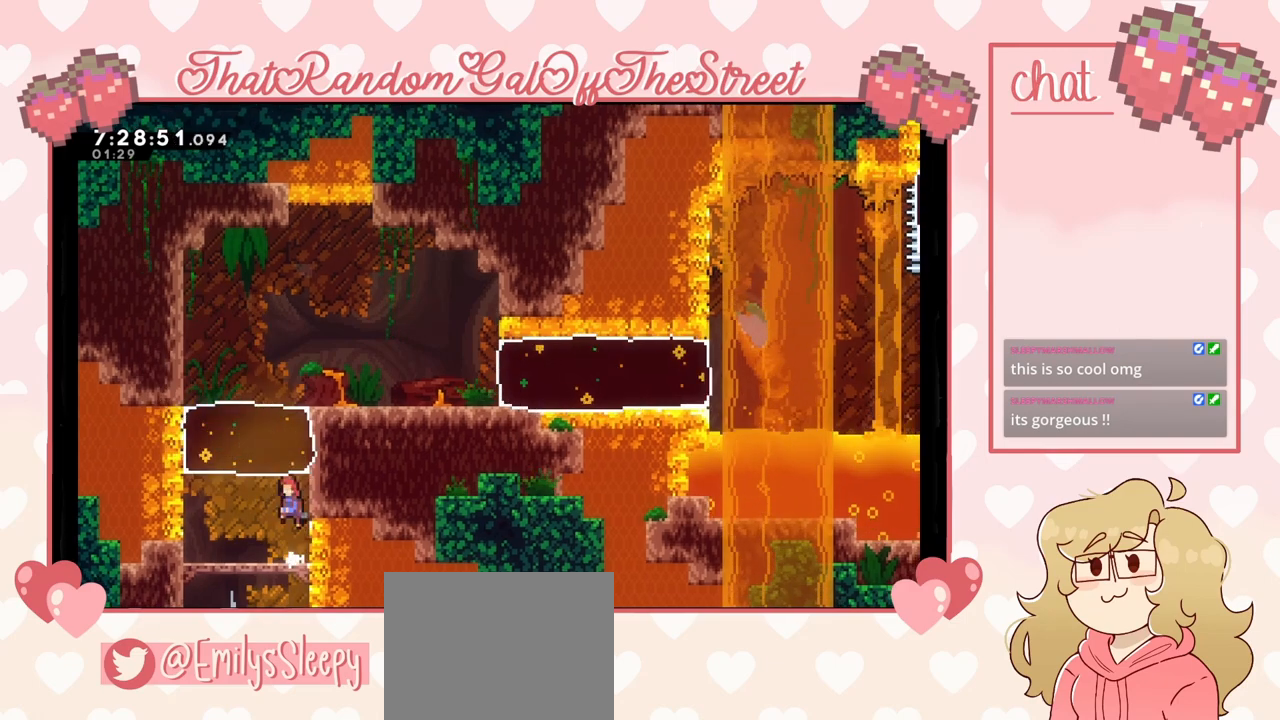
{"buttons": [], "left_stick": "up-left", "right_stick": "center", "events": [[67, "A", "up"], [67, "left_stick", "up-left"], [167, "X", "down"], [333, "X", "up"]]}
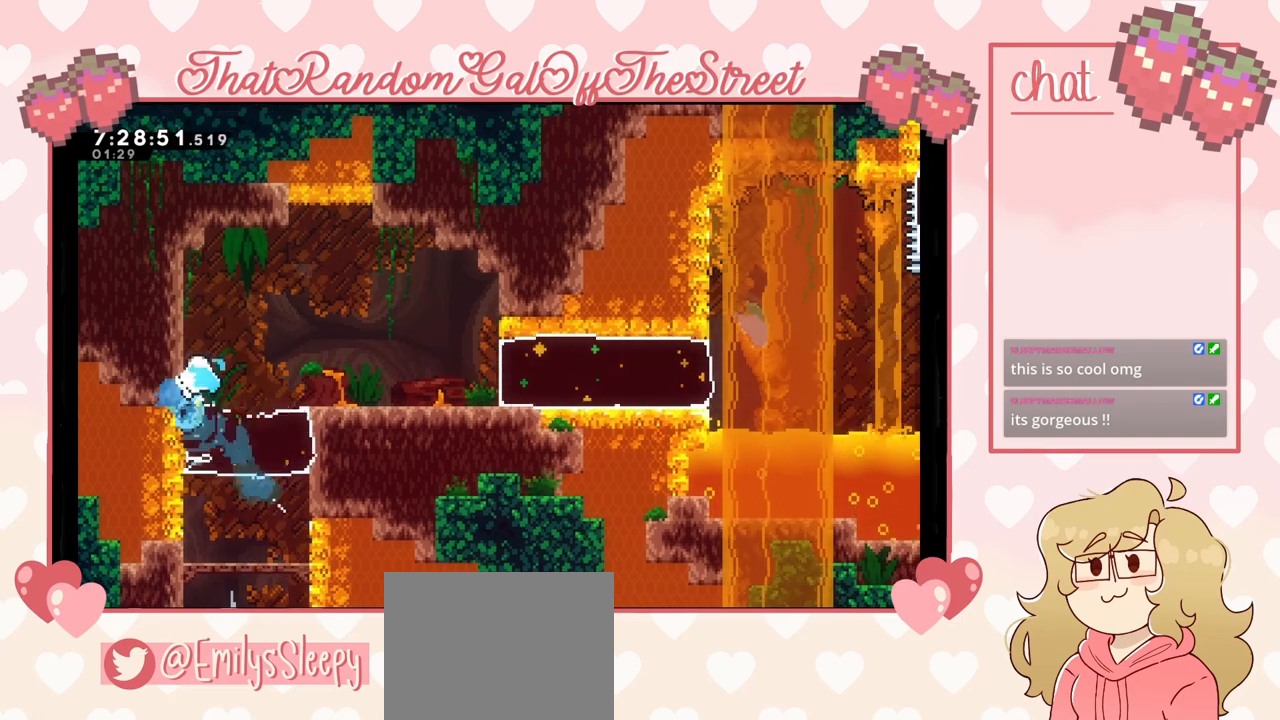
{"buttons": [], "left_stick": "right", "right_stick": "center", "events": [[200, "left_stick", "right"]]}
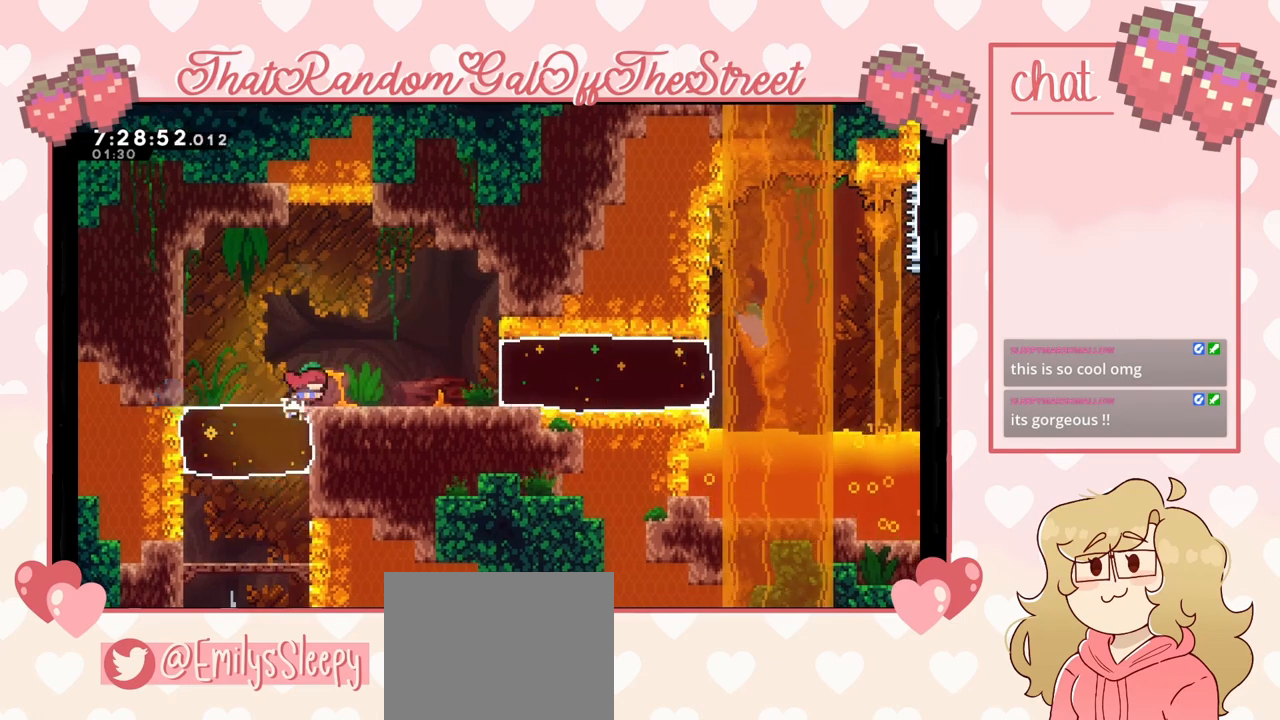
{"buttons": [], "left_stick": "right", "right_stick": "center", "events": []}
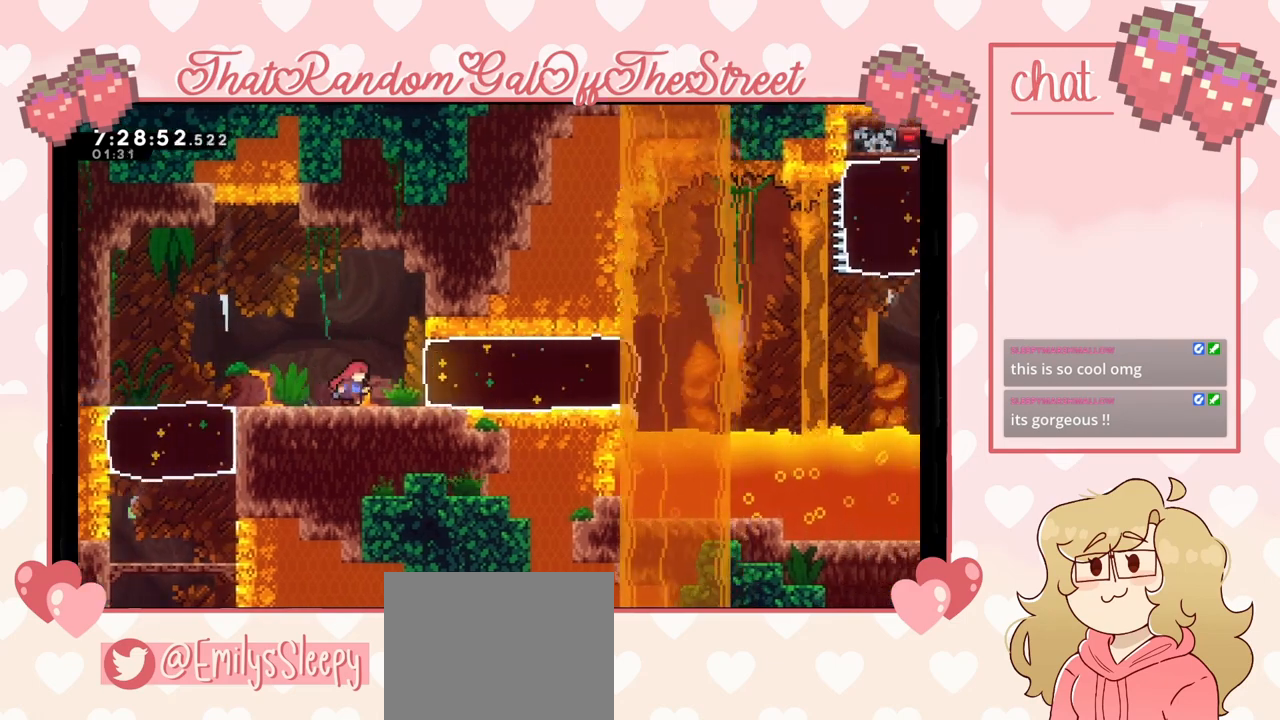
{"buttons": [], "left_stick": "right", "right_stick": "center", "events": [[233, "left_stick", "center"], [367, "left_stick", "right"]]}
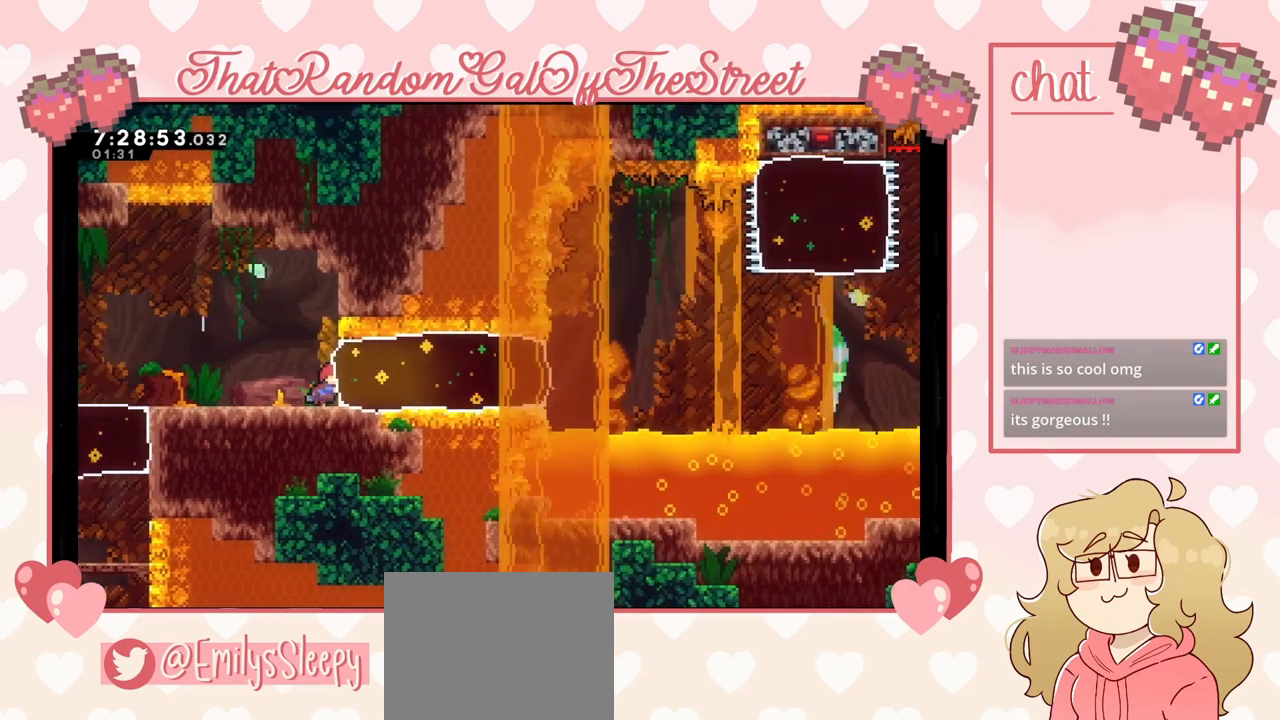
{"buttons": [], "left_stick": "up-right", "right_stick": "center", "events": [[100, "left_stick", "up-right"], [133, "X", "down"], [267, "X", "up"]]}
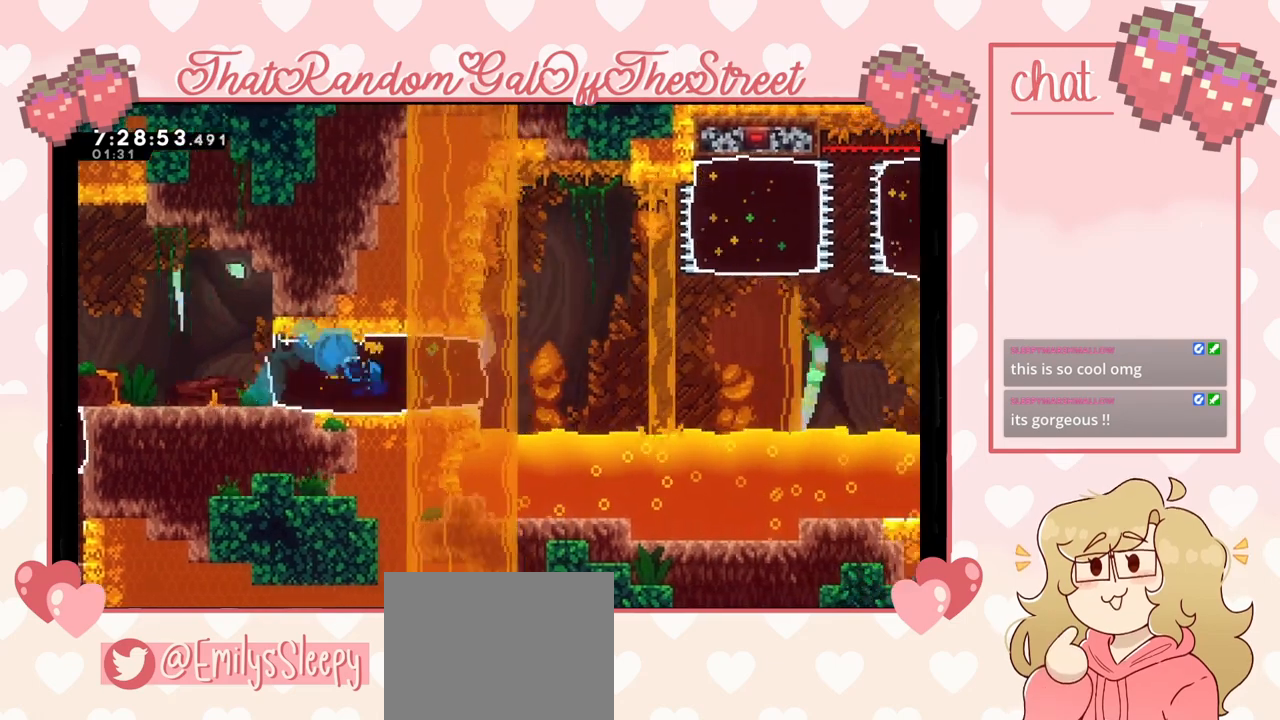
{"buttons": ["A"], "left_stick": "up-right", "right_stick": "center", "events": [[500, "A", "down"]]}
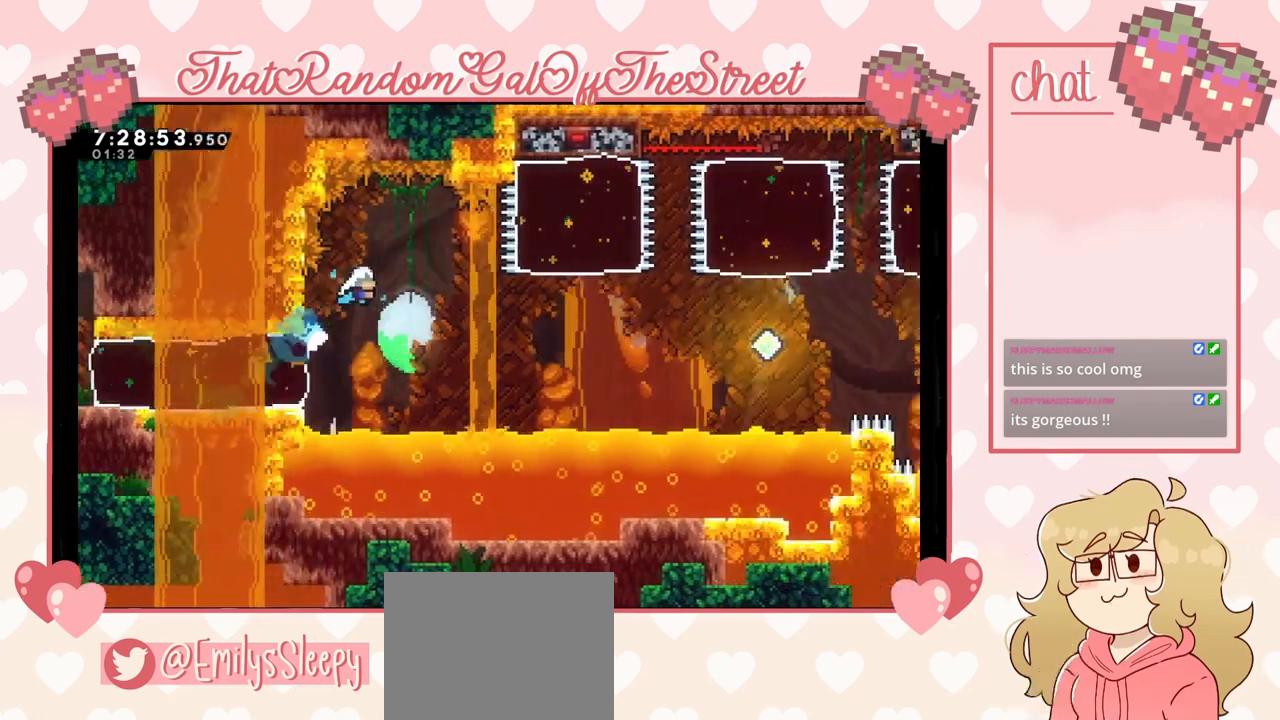
{"buttons": ["X"], "left_stick": "up-right", "right_stick": "center", "events": [[367, "A", "up"], [500, "X", "down"]]}
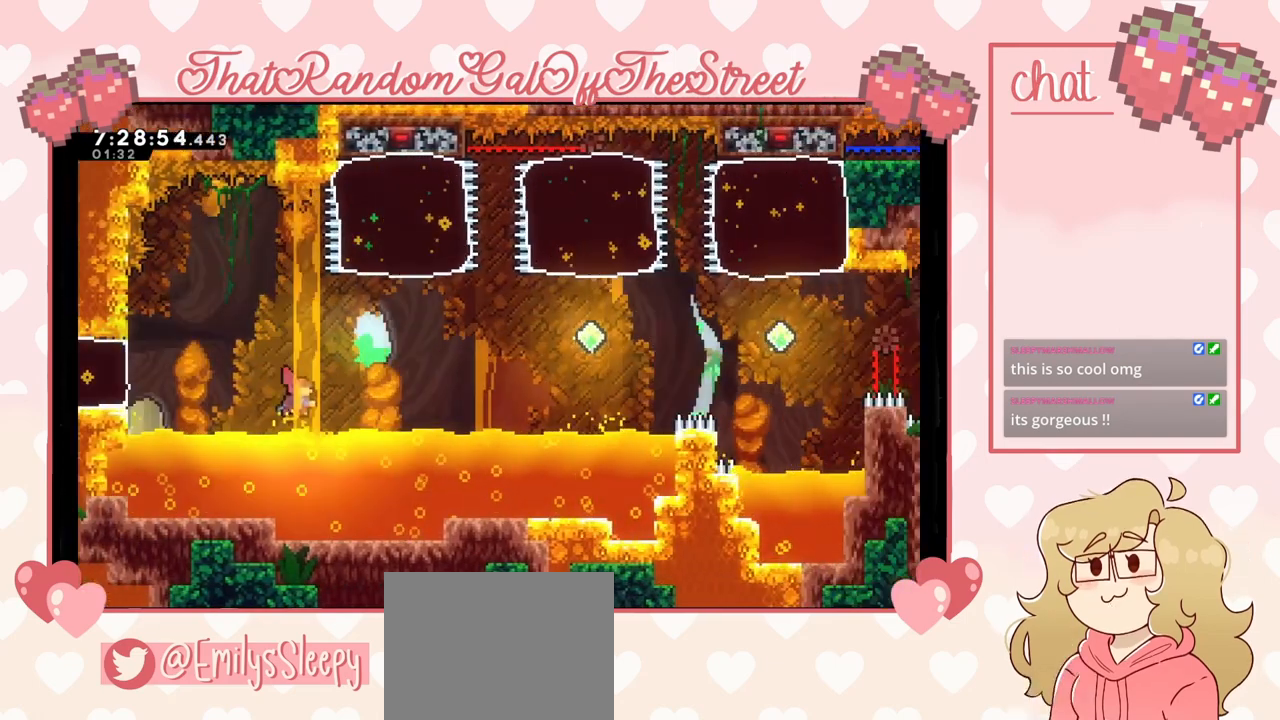
{"buttons": [], "left_stick": "up-right", "right_stick": "center", "events": [[200, "X", "up"]]}
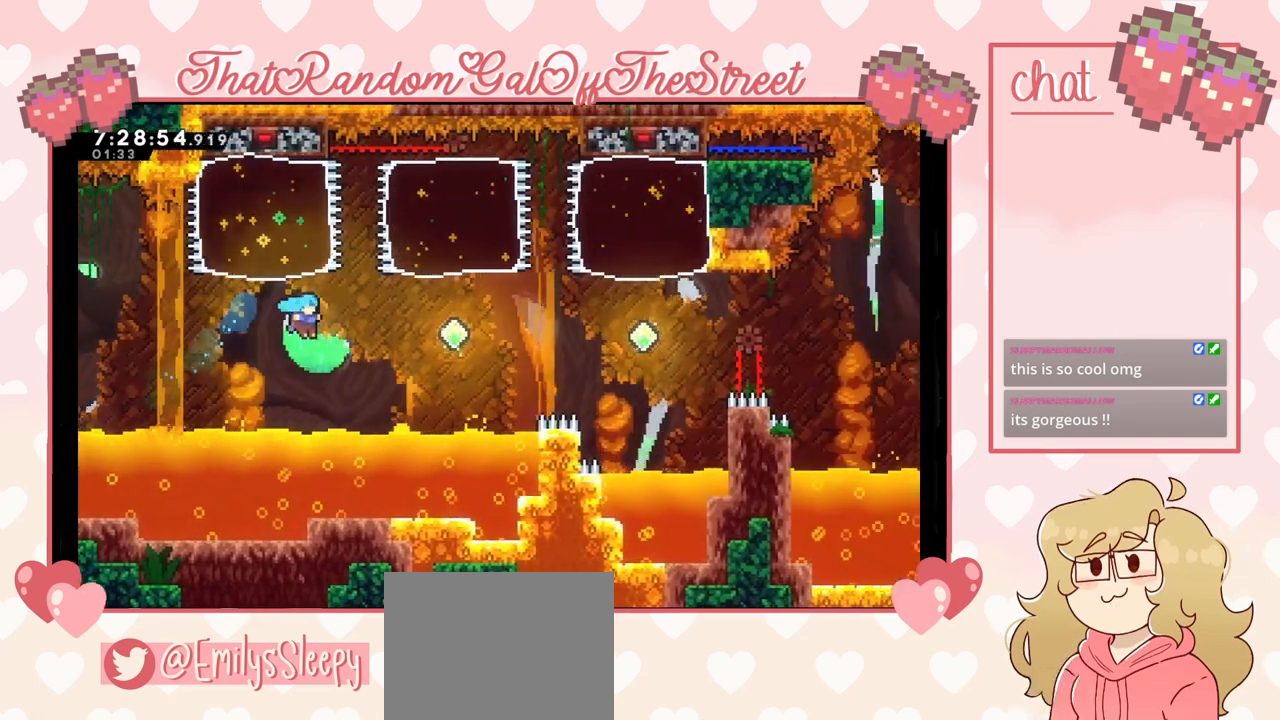
{"buttons": ["A", "B", "X", "Y"], "left_stick": "center", "right_stick": "center", "events": [[100, "left_stick", "up"], [300, "left_stick", "center"], [433, "A", "down"], [433, "B", "down"], [433, "X", "down"], [433, "Y", "down"]]}
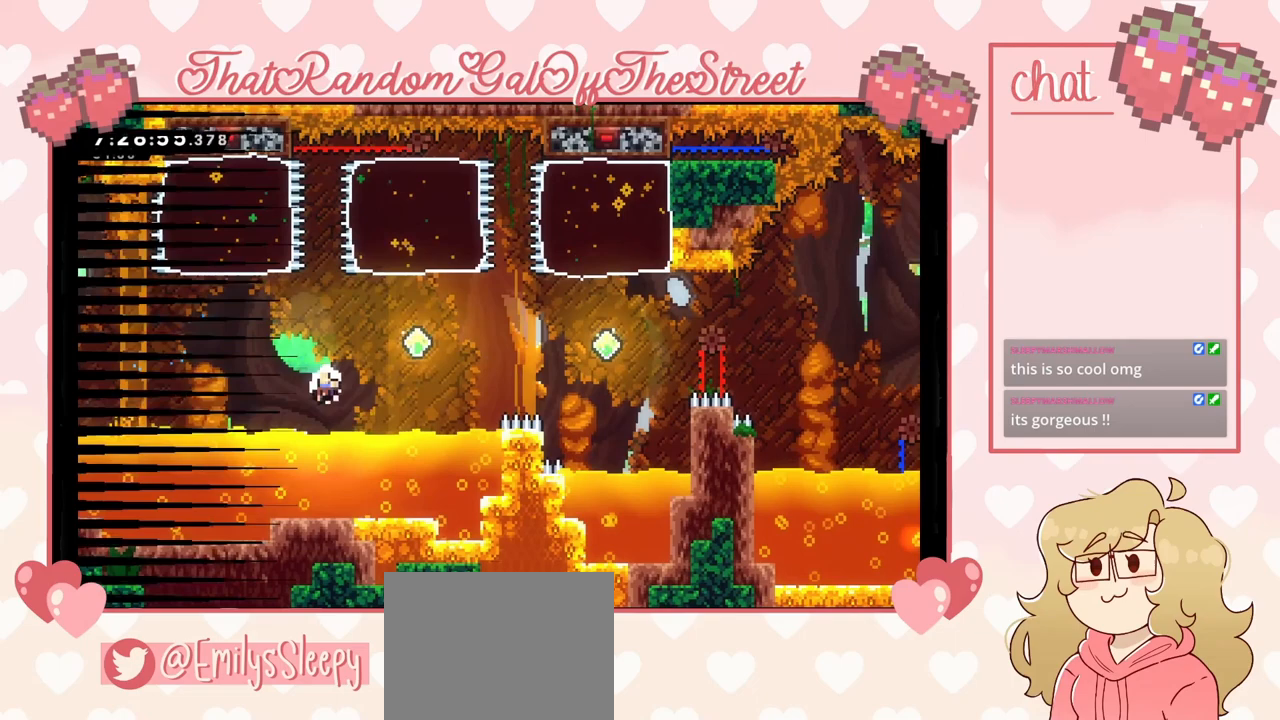
{"buttons": ["A", "B", "X", "Y"], "left_stick": "center", "right_stick": "center", "events": [[67, "A", "up"], [100, "B", "up"], [133, "Y", "up"], [200, "A", "down"], [200, "B", "down"], [200, "Y", "down"], [300, "A", "up"], [333, "B", "up"], [333, "X", "up"], [367, "B", "down"], [400, "X", "down"], [433, "A", "down"]]}
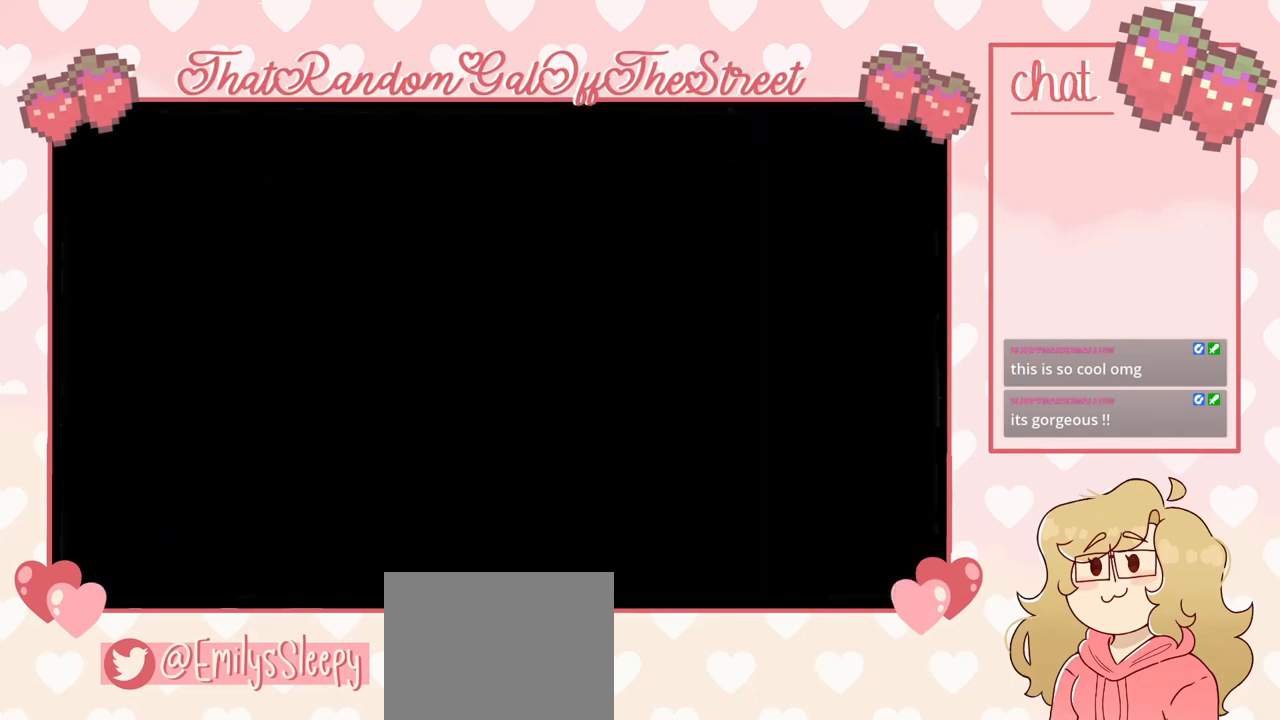
{"buttons": [], "left_stick": "center", "right_stick": "center", "events": [[33, "A", "up"], [67, "B", "up"], [100, "X", "up"], [100, "Y", "up"]]}
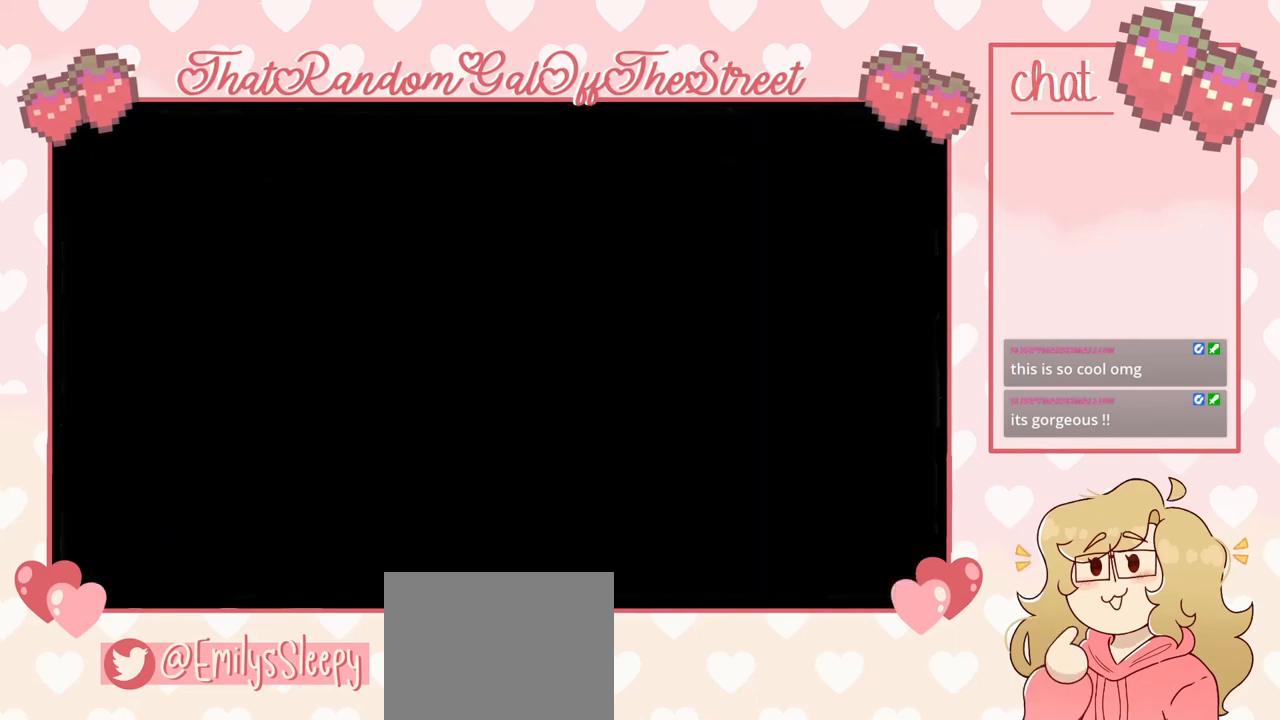
{"buttons": [], "left_stick": "center", "right_stick": "center", "events": []}
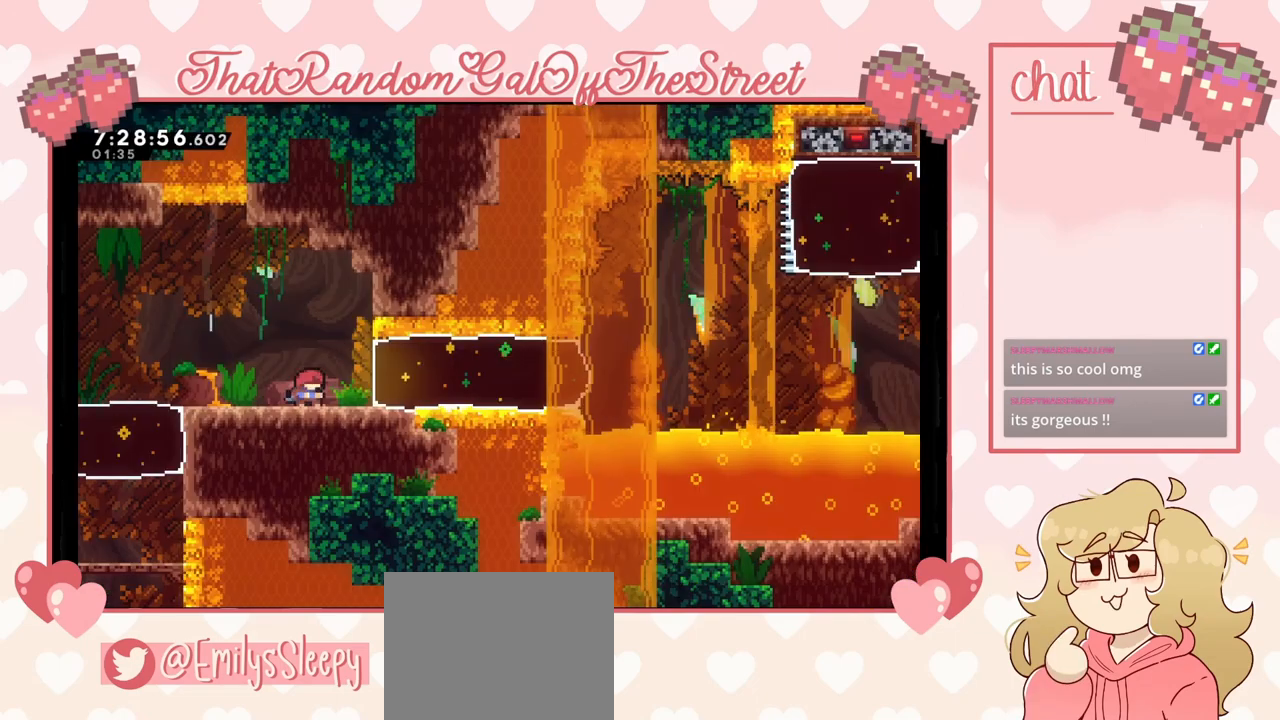
{"buttons": [], "left_stick": "right", "right_stick": "center", "events": [[167, "left_stick", "right"], [233, "X", "down"], [367, "X", "up"]]}
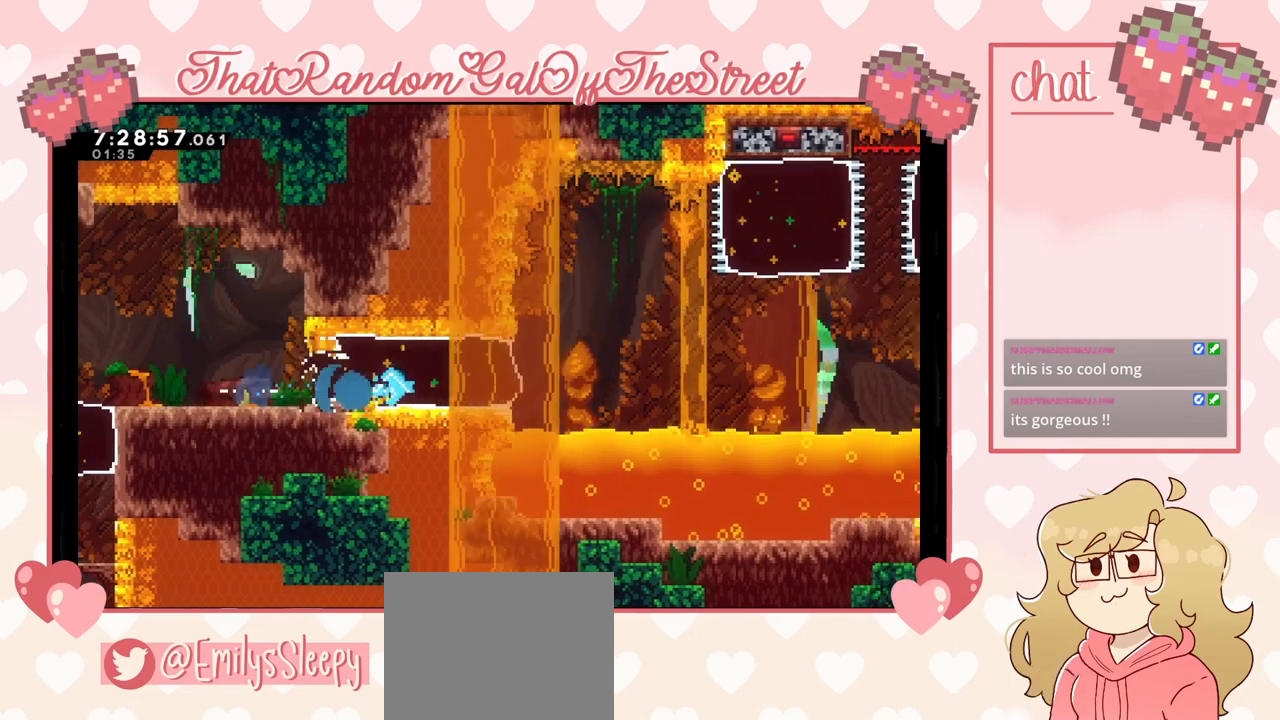
{"buttons": ["A"], "left_stick": "right", "right_stick": "center", "events": [[333, "A", "down"]]}
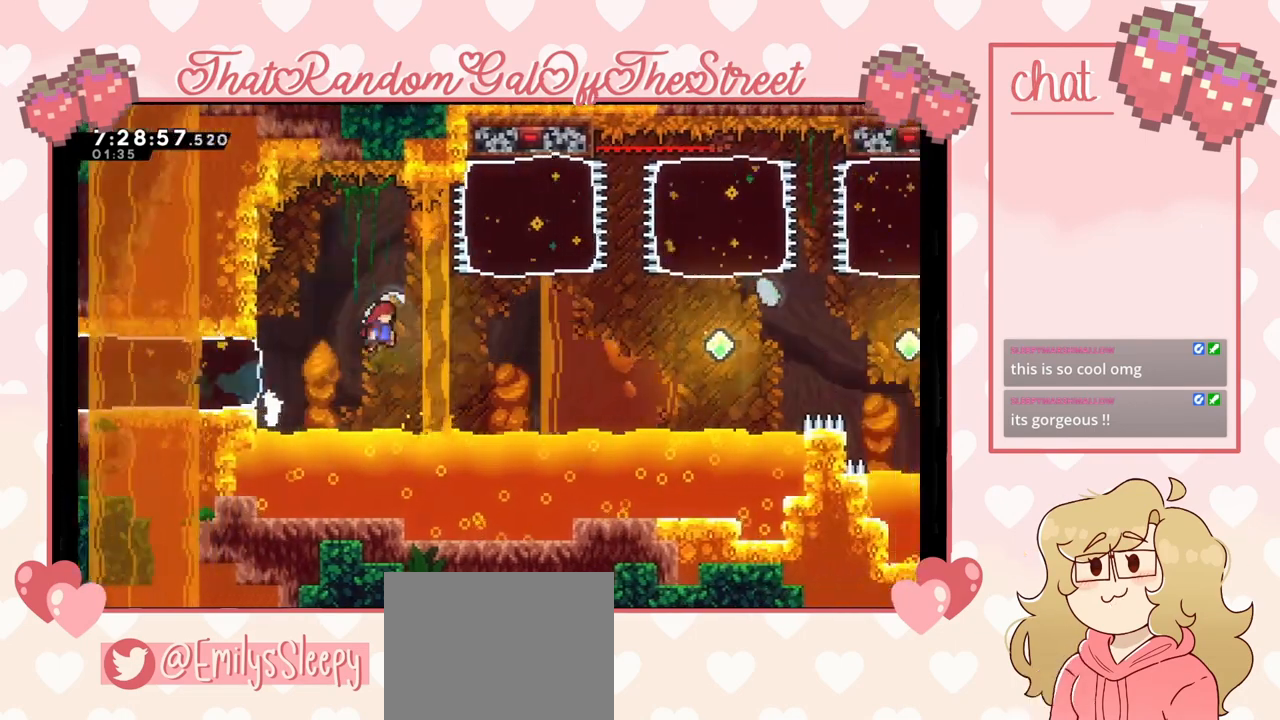
{"buttons": ["X"], "left_stick": "up", "right_stick": "center", "events": [[333, "A", "up"], [433, "X", "down"], [467, "left_stick", "up"]]}
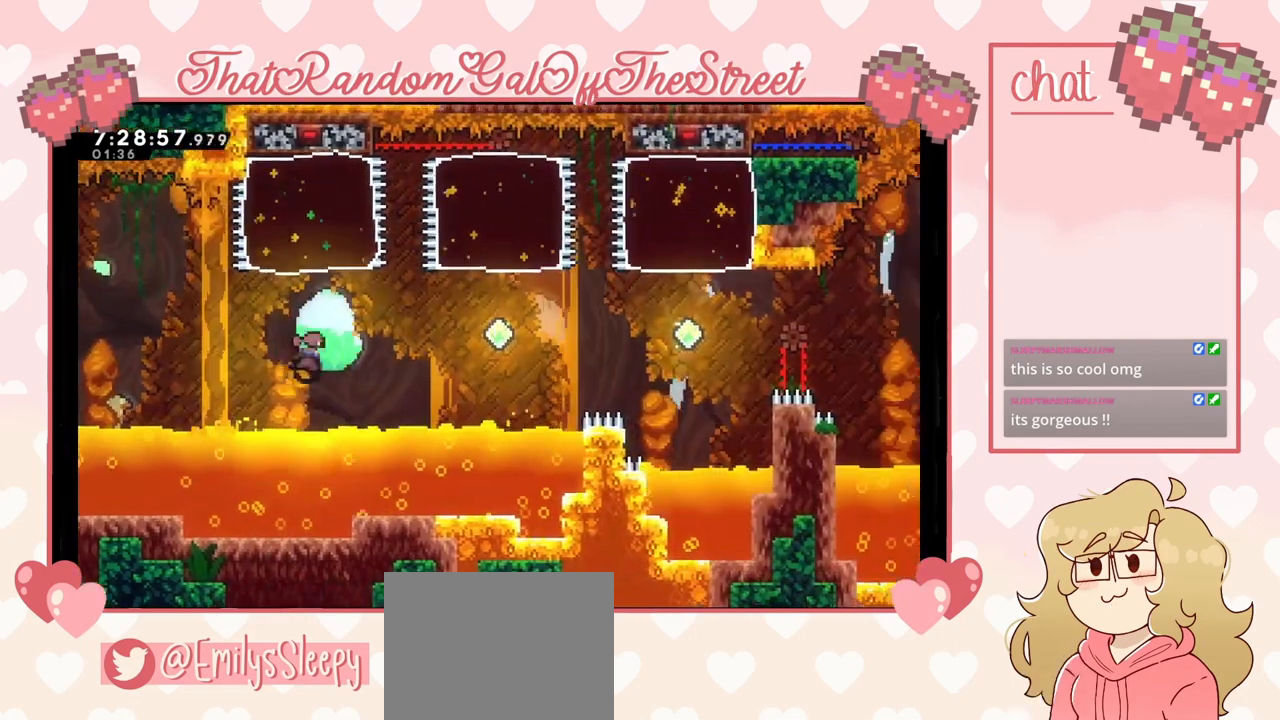
{"buttons": [], "left_stick": "center", "right_stick": "center", "events": [[100, "X", "up"], [467, "left_stick", "center"]]}
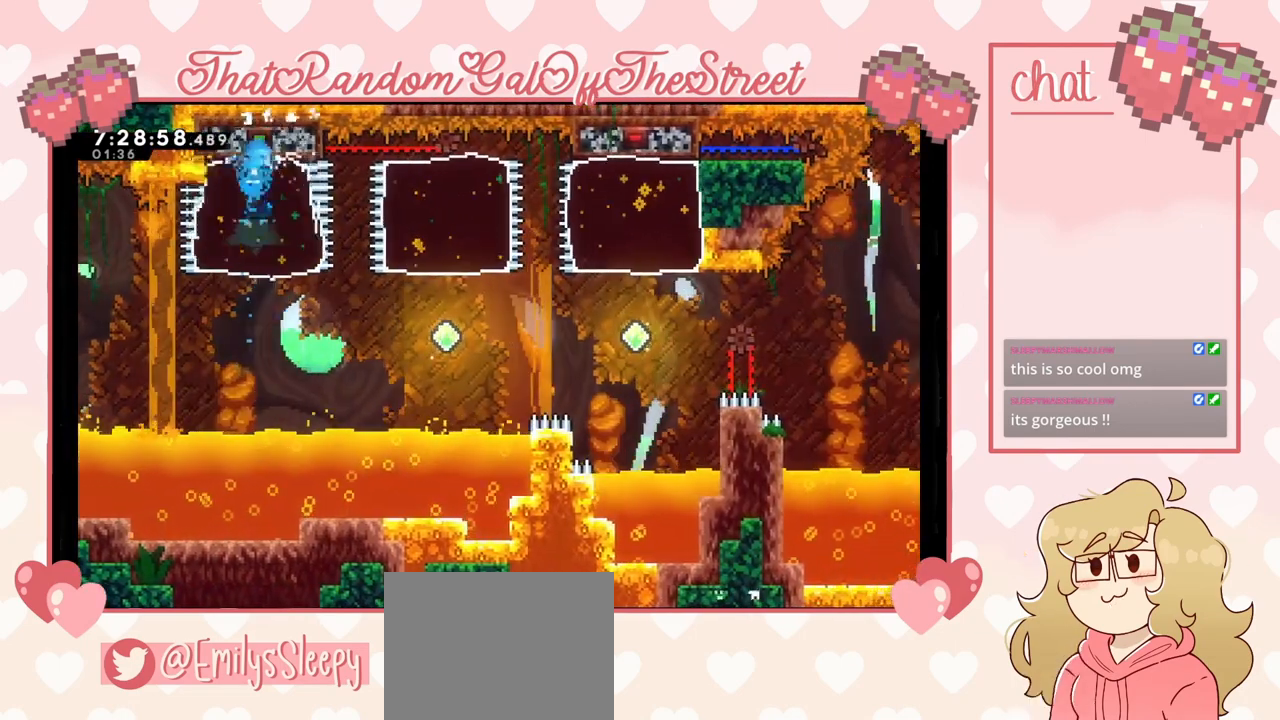
{"buttons": ["X"], "left_stick": "up", "right_stick": "center", "events": [[433, "left_stick", "up"], [467, "X", "down"]]}
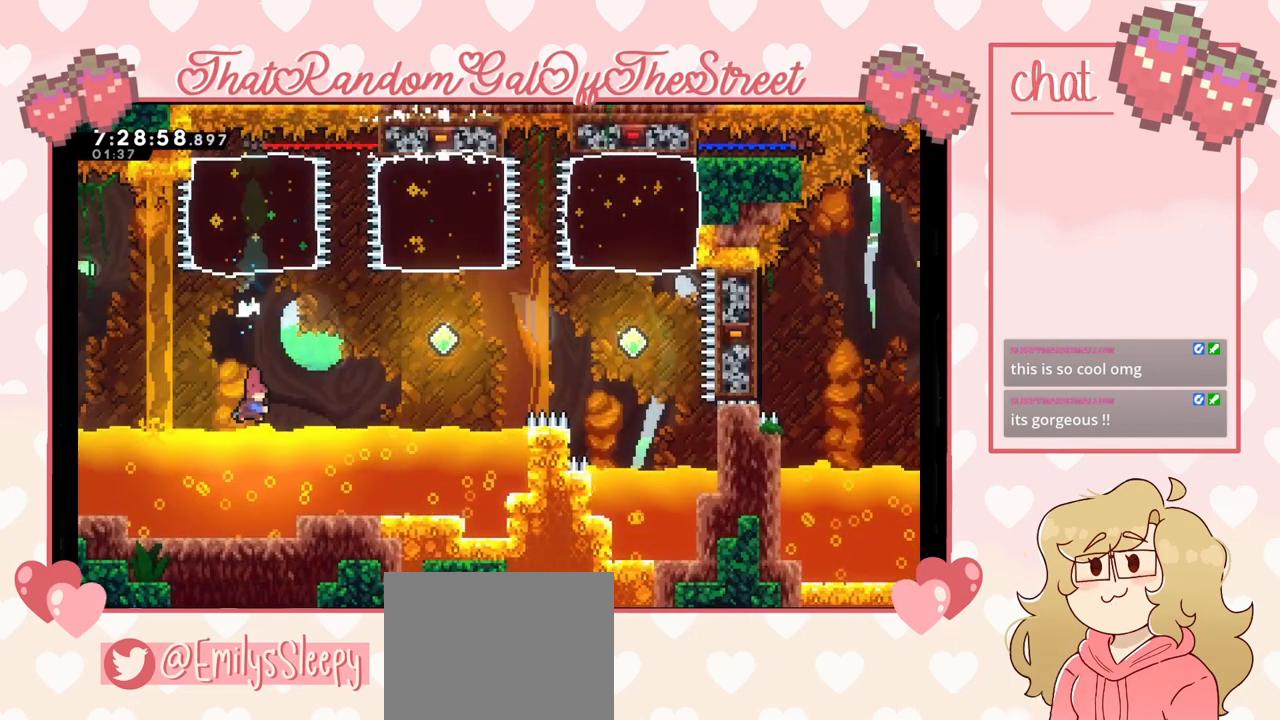
{"buttons": [], "left_stick": "up", "right_stick": "center", "events": [[300, "X", "up"]]}
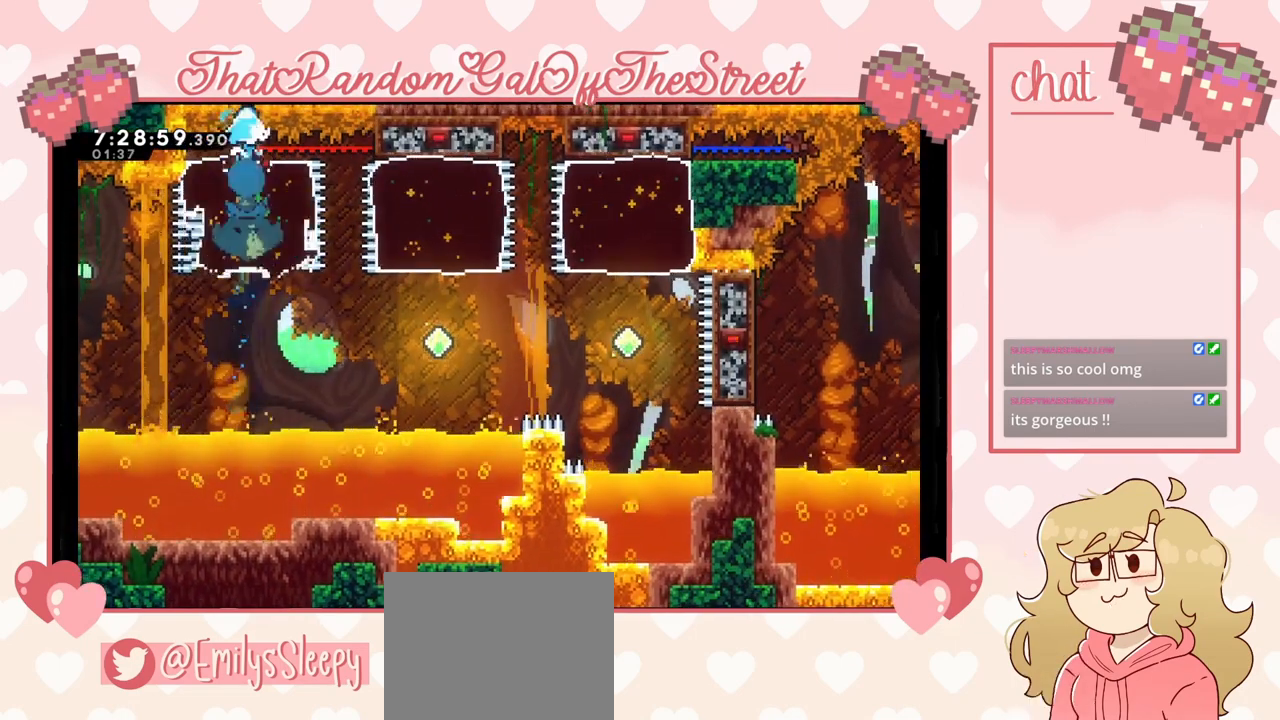
{"buttons": ["A", "B", "X", "Y"], "left_stick": "center", "right_stick": "center", "events": [[433, "left_stick", "center"], [467, "A", "down"], [467, "B", "down"], [467, "X", "down"], [467, "Y", "down"]]}
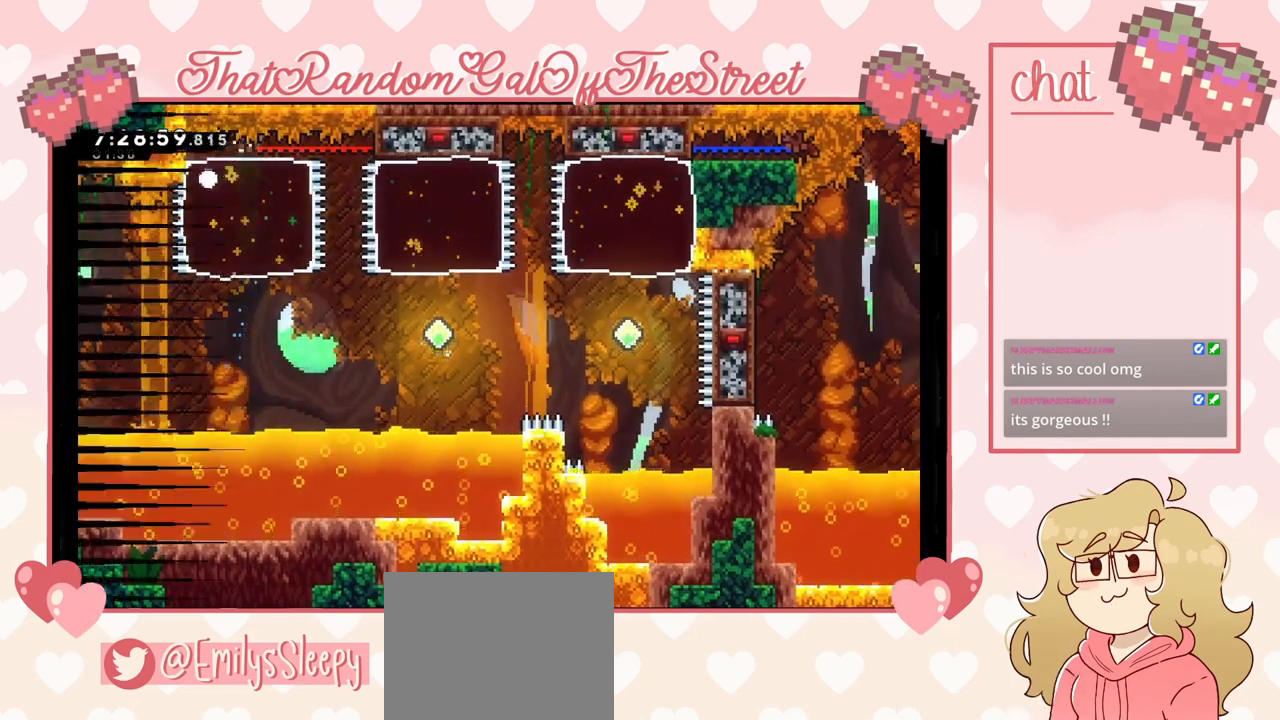
{"buttons": [], "left_stick": "center", "right_stick": "center", "events": [[133, "A", "up"], [133, "B", "up"], [200, "X", "up"], [200, "Y", "up"]]}
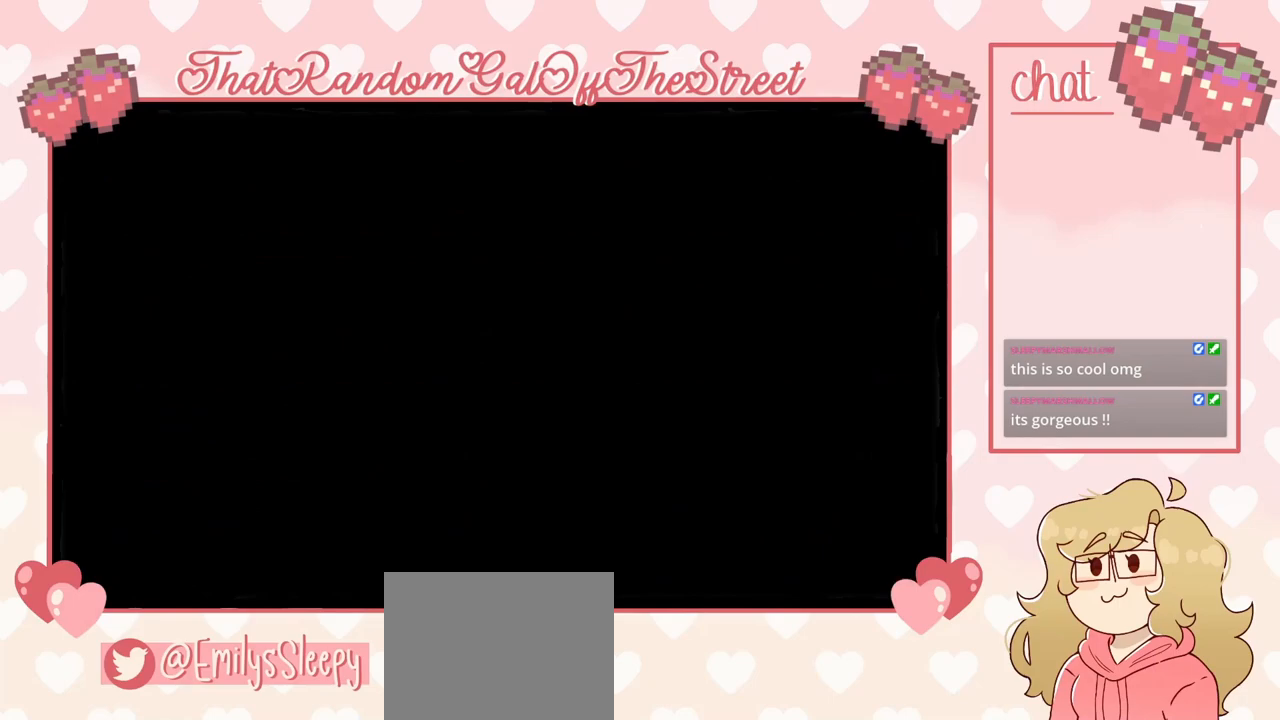
{"buttons": [], "left_stick": "center", "right_stick": "center", "events": []}
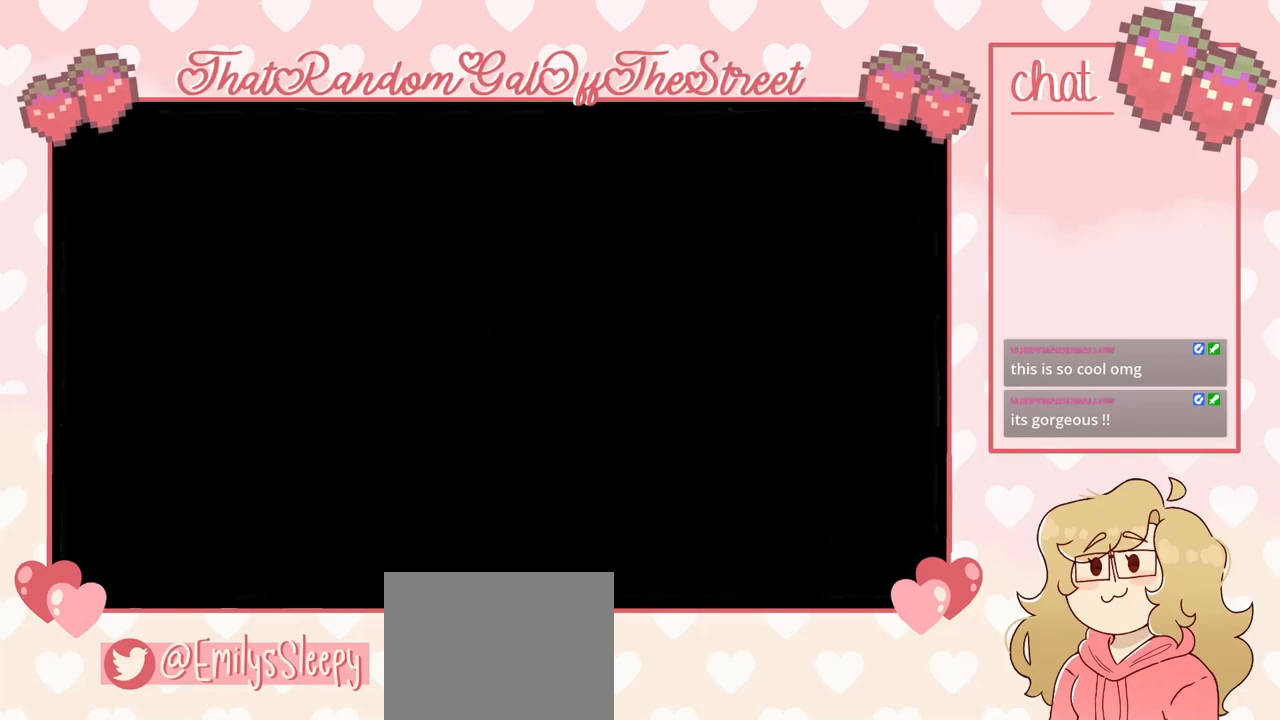
{"buttons": [], "left_stick": "center", "right_stick": "center", "events": []}
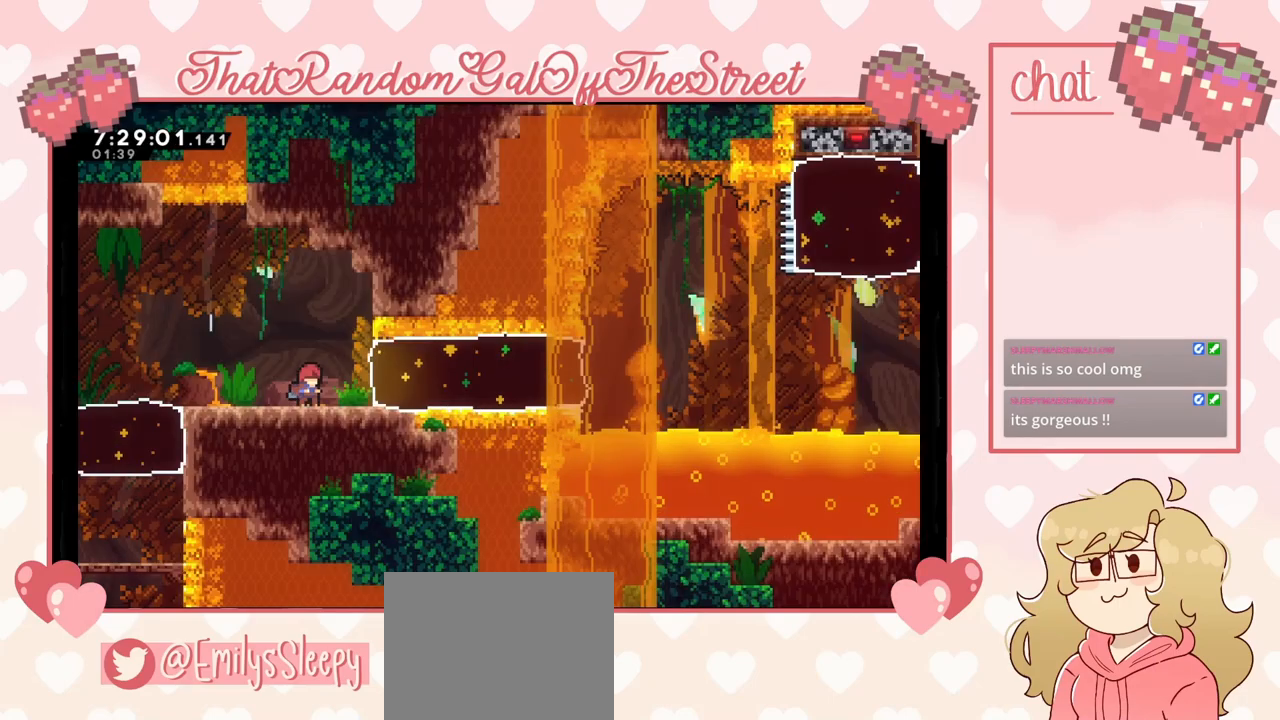
{"buttons": ["X"], "left_stick": "right", "right_stick": "center", "events": [[167, "left_stick", "right"], [467, "X", "down"]]}
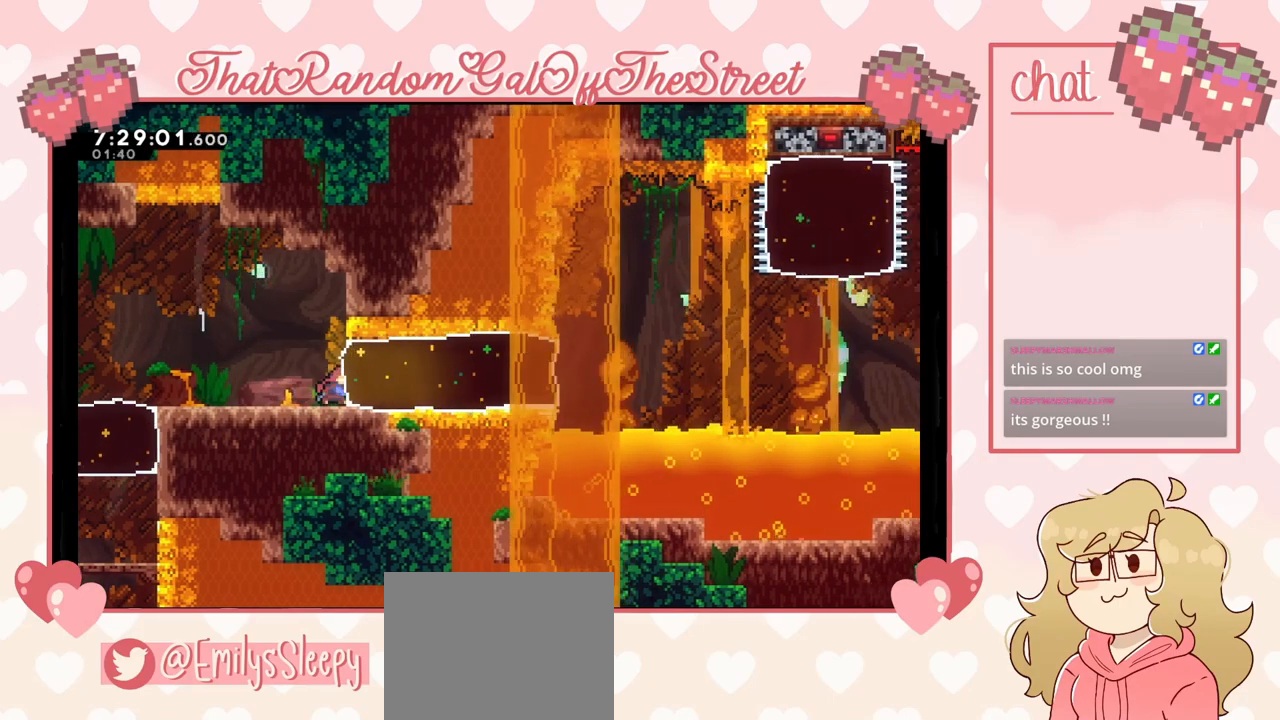
{"buttons": [], "left_stick": "right", "right_stick": "center", "events": [[167, "X", "up"]]}
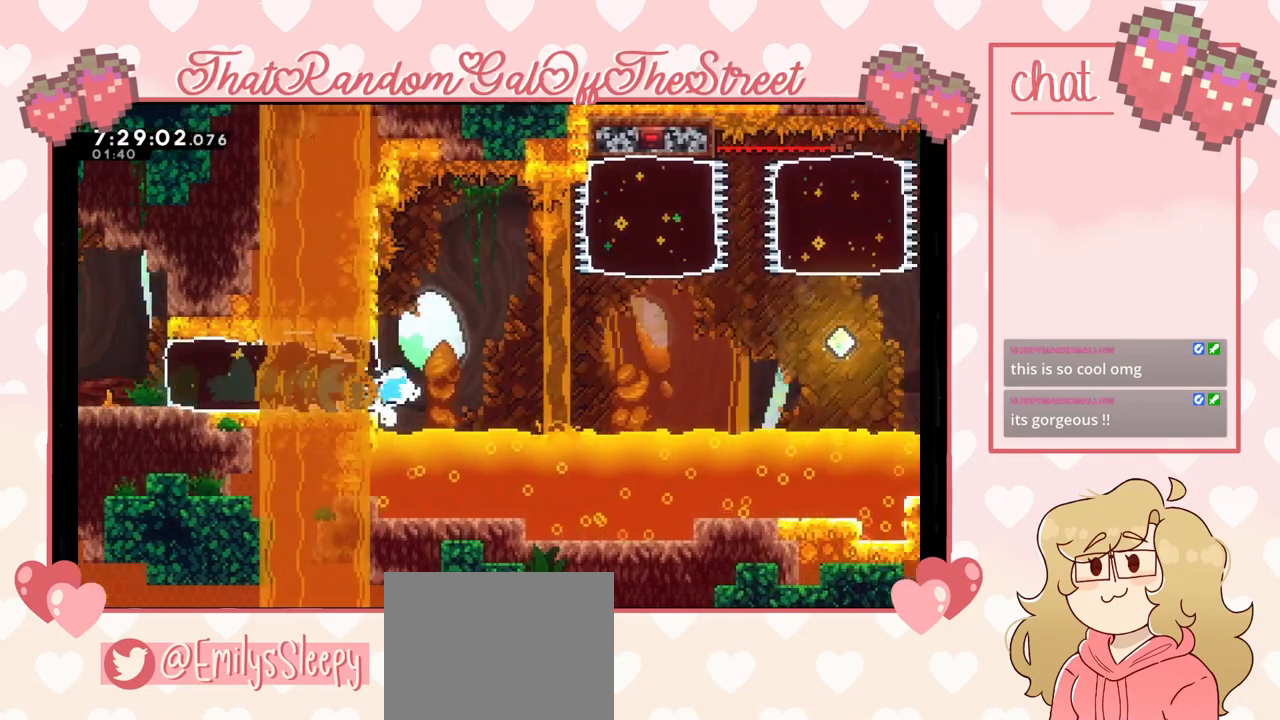
{"buttons": ["A"], "left_stick": "right", "right_stick": "center", "events": [[33, "A", "down"]]}